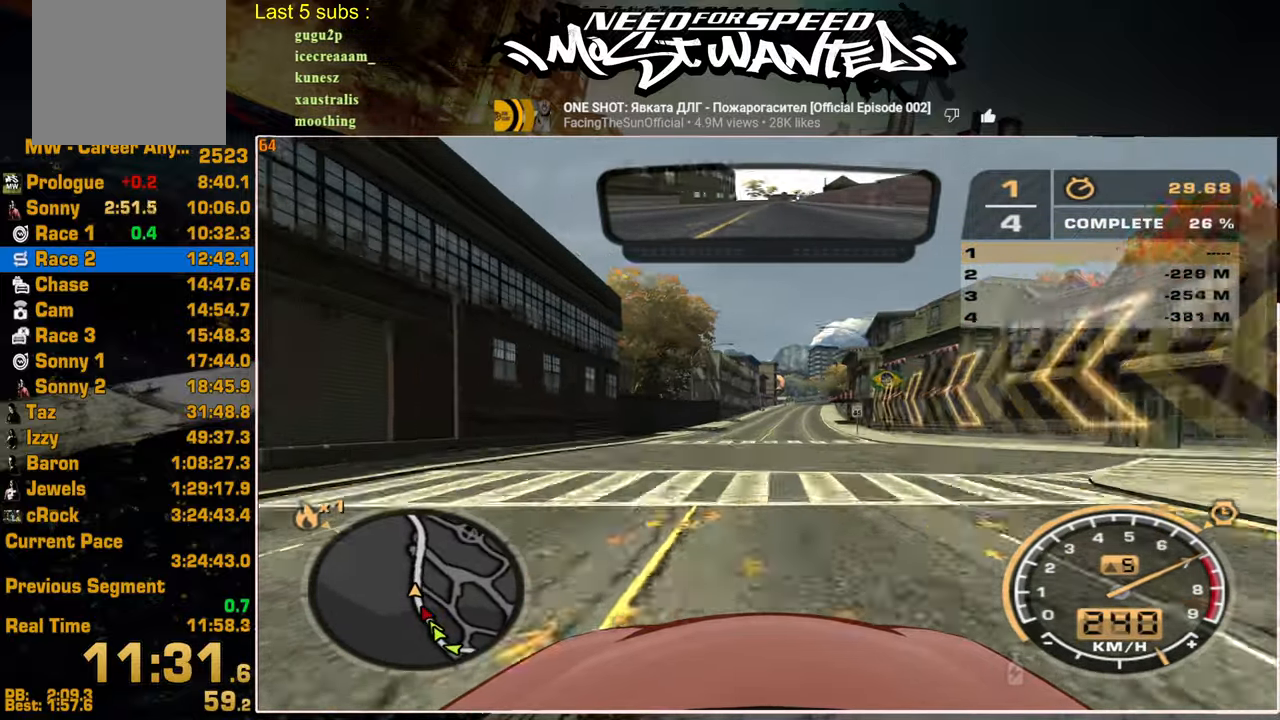
Gameplay with a controller (PlayStation layout); each line is a JSON object with the inputs held at the frame after it. "events" lists button and stick changes between this image and that frame as [ms after this image, input, new state], when the widget could be followed in between.
{"buttons": ["R2"], "left_stick": "center", "right_stick": "center", "events": []}
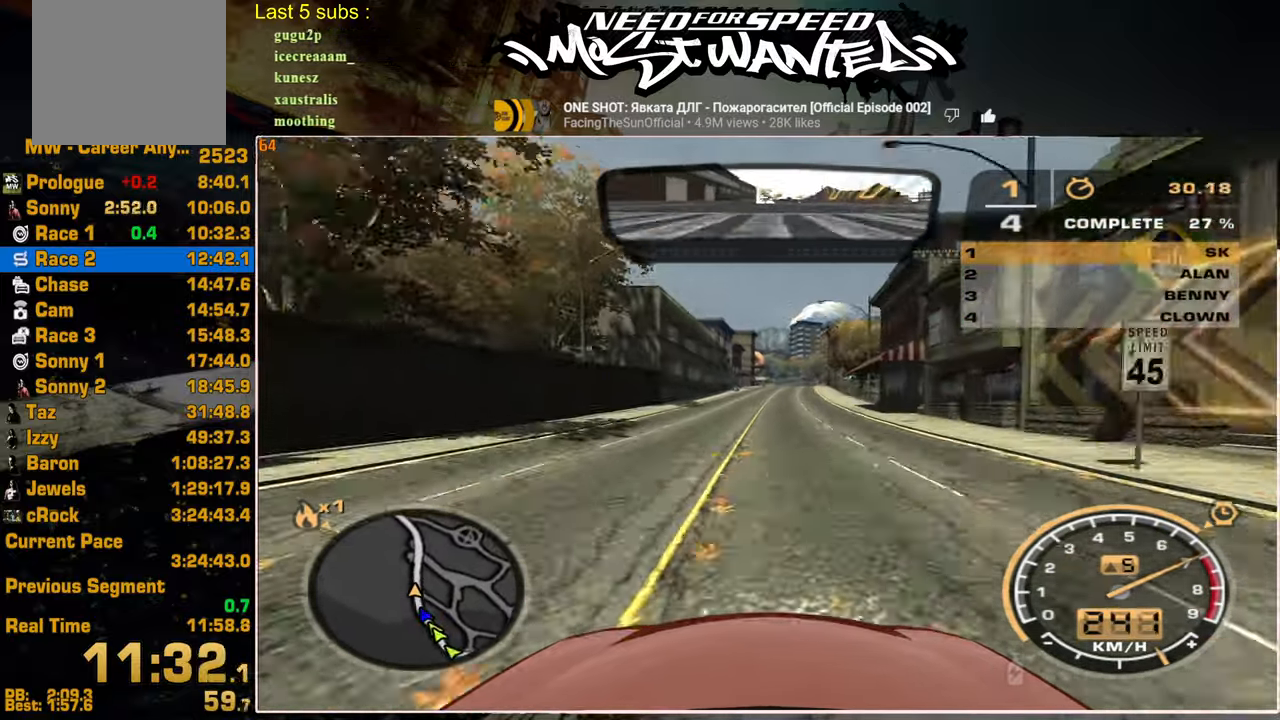
{"buttons": ["R2"], "left_stick": "center", "right_stick": "center", "events": []}
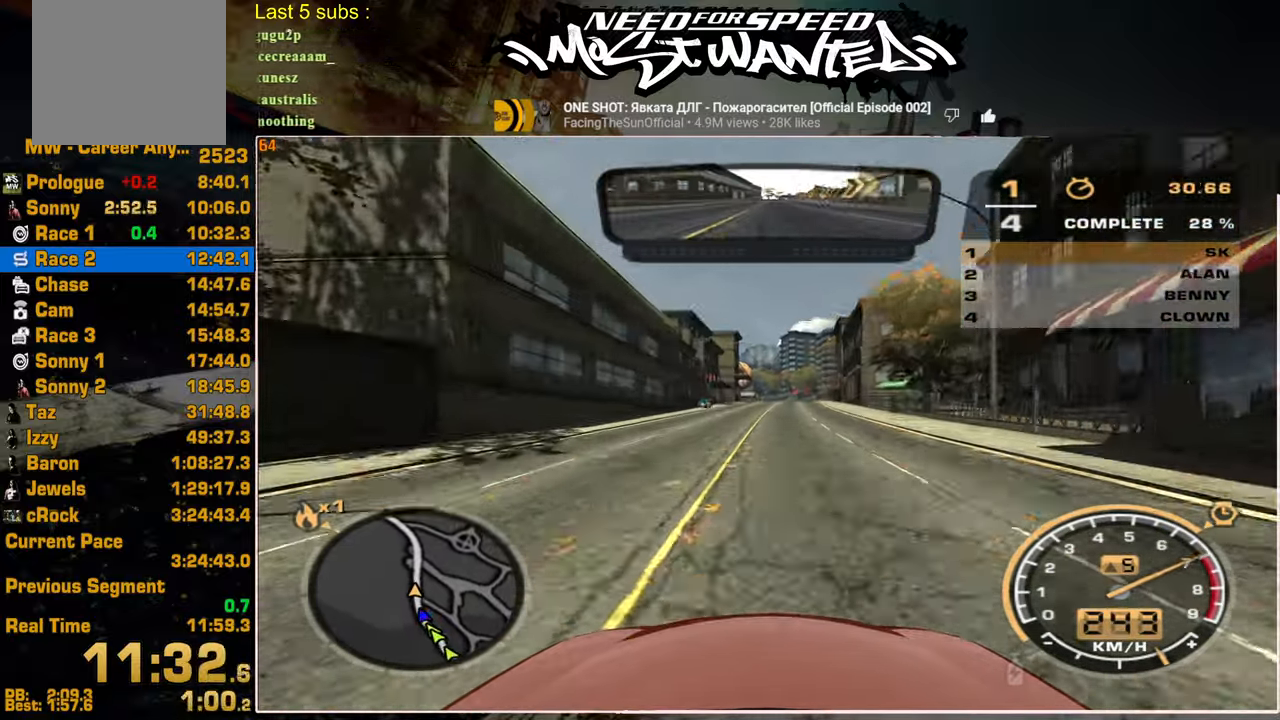
{"buttons": ["R2"], "left_stick": "center", "right_stick": "center", "events": []}
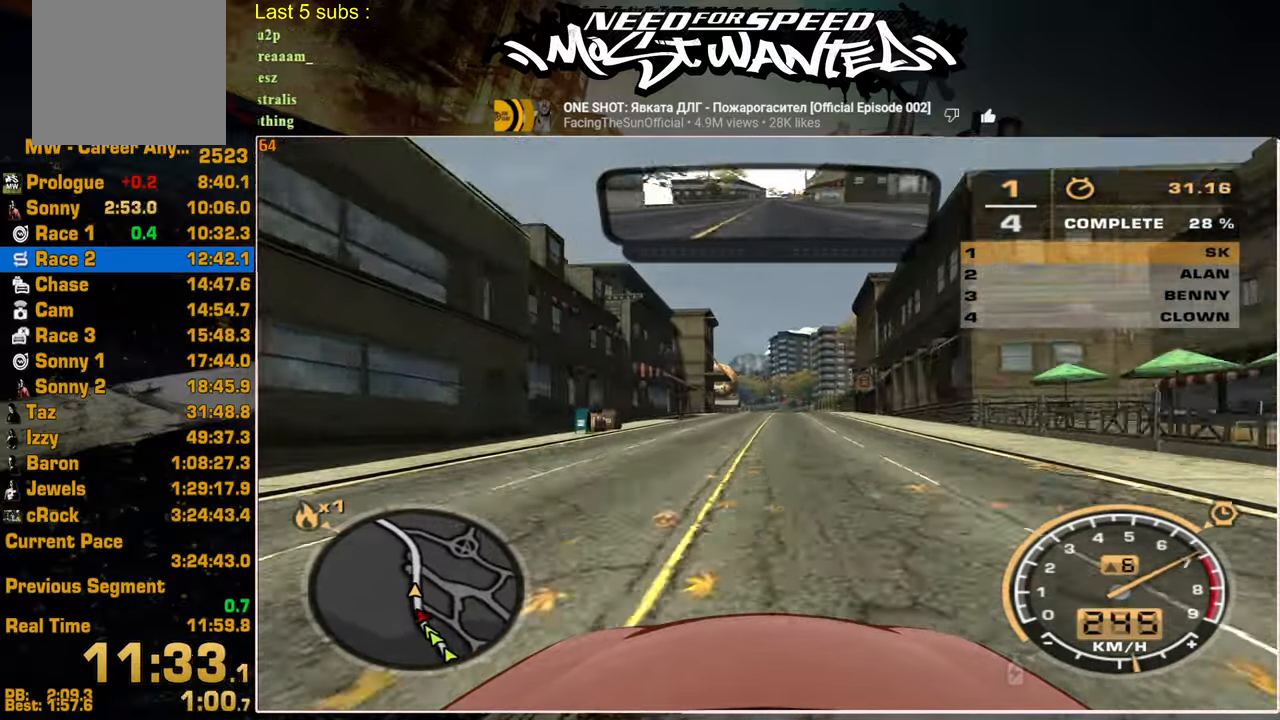
{"buttons": ["R2"], "left_stick": "center", "right_stick": "center", "events": []}
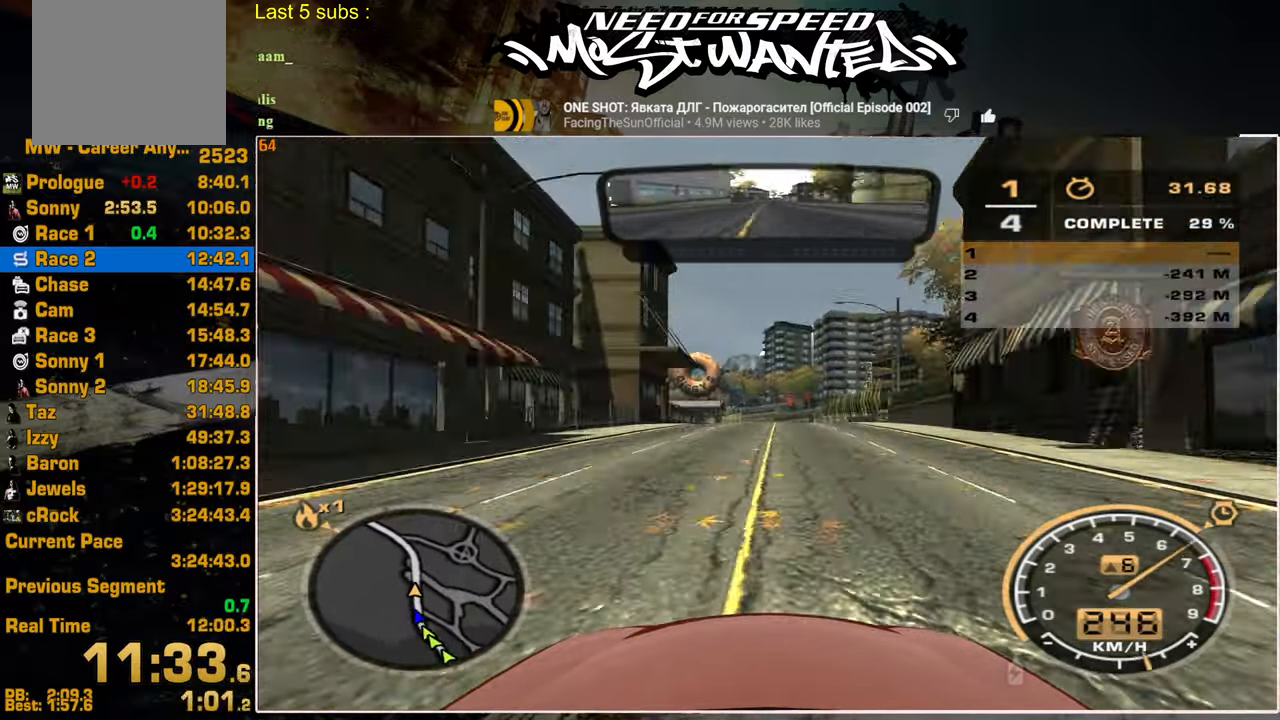
{"buttons": ["R2"], "left_stick": "center", "right_stick": "center", "events": []}
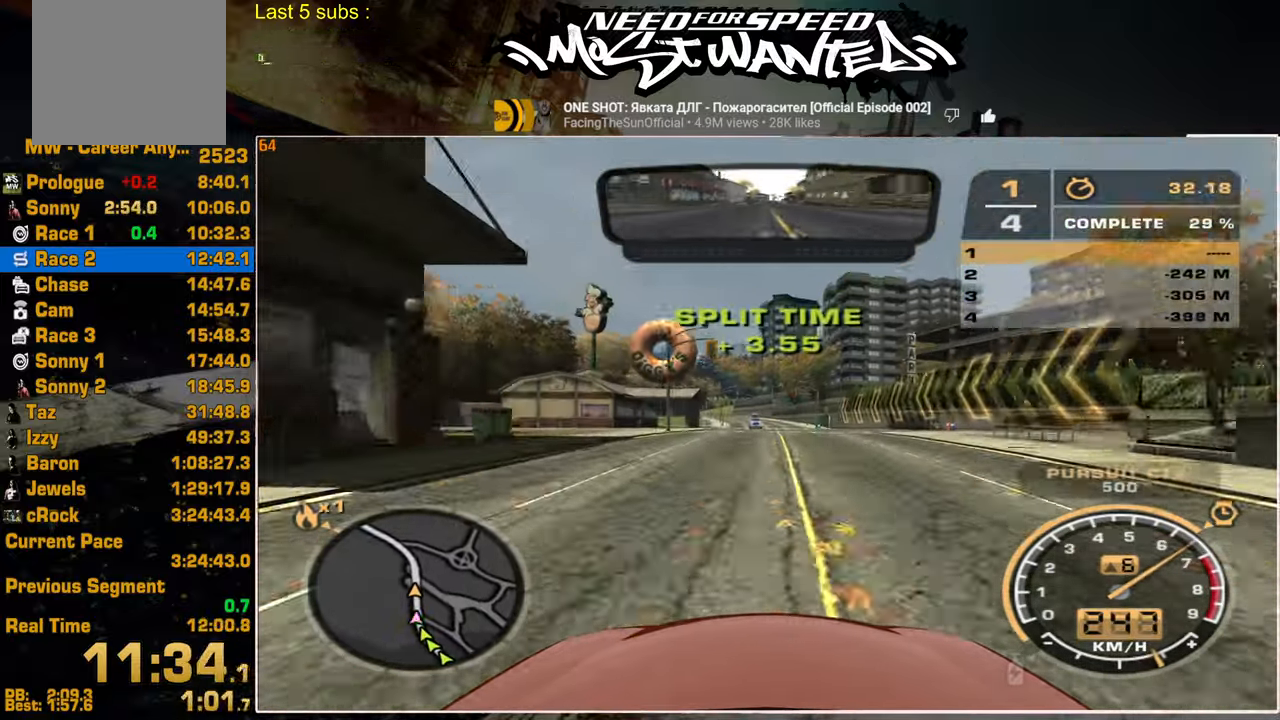
{"buttons": ["R2"], "left_stick": "center", "right_stick": "center", "events": []}
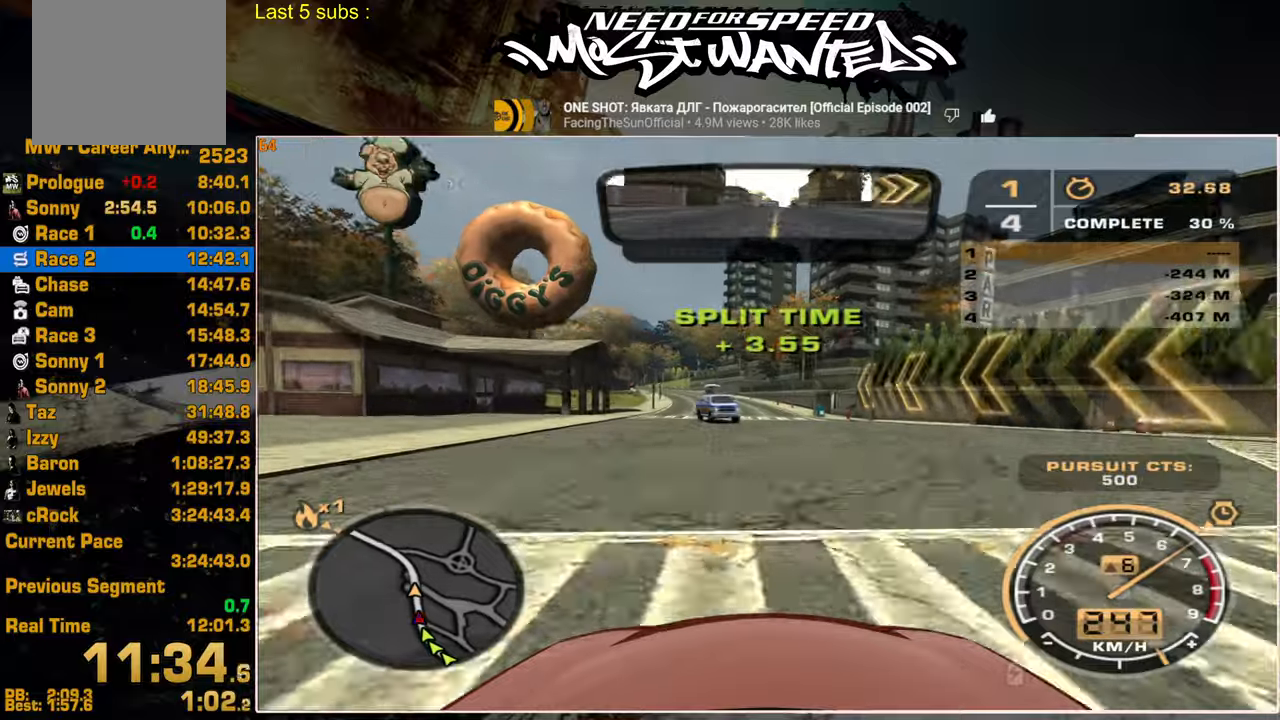
{"buttons": ["R2"], "left_stick": "up-left", "right_stick": "center", "events": [[267, "left_stick", "up-left"]]}
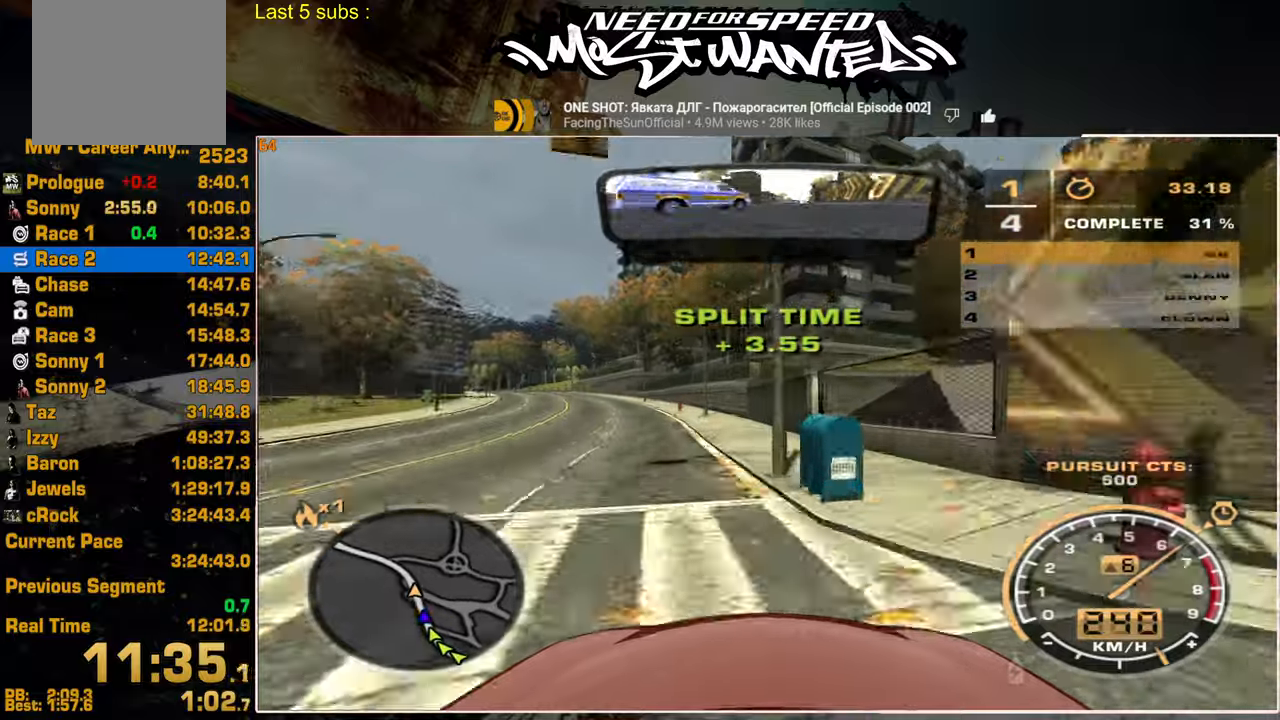
{"buttons": ["R2"], "left_stick": "up-left", "right_stick": "center", "events": []}
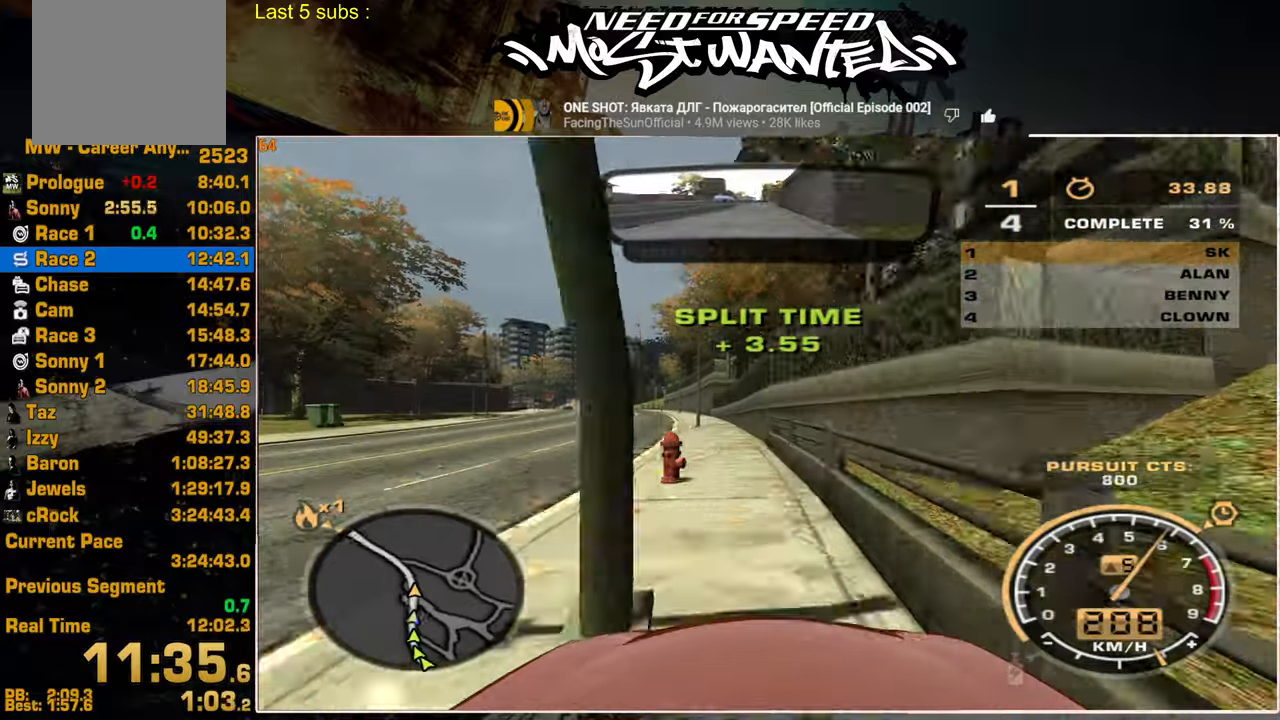
{"buttons": ["R2"], "left_stick": "center", "right_stick": "center", "events": [[167, "left_stick", "center"]]}
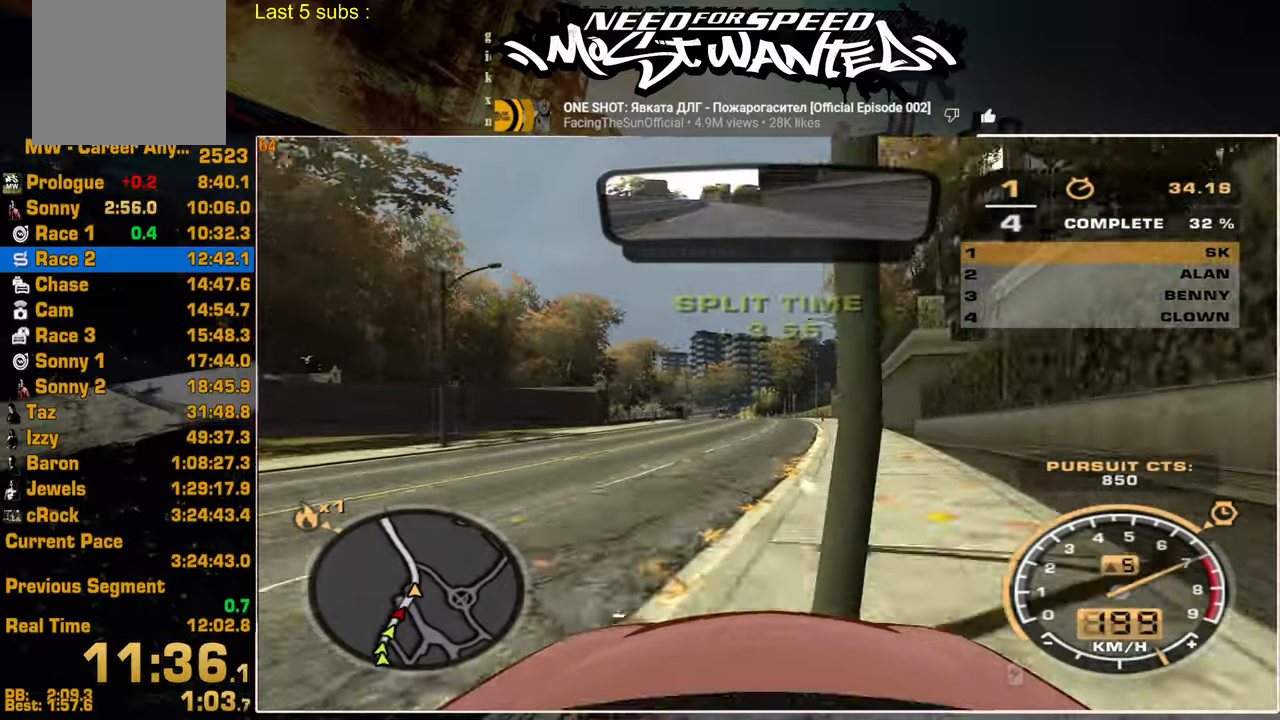
{"buttons": ["R2"], "left_stick": "center", "right_stick": "center", "events": []}
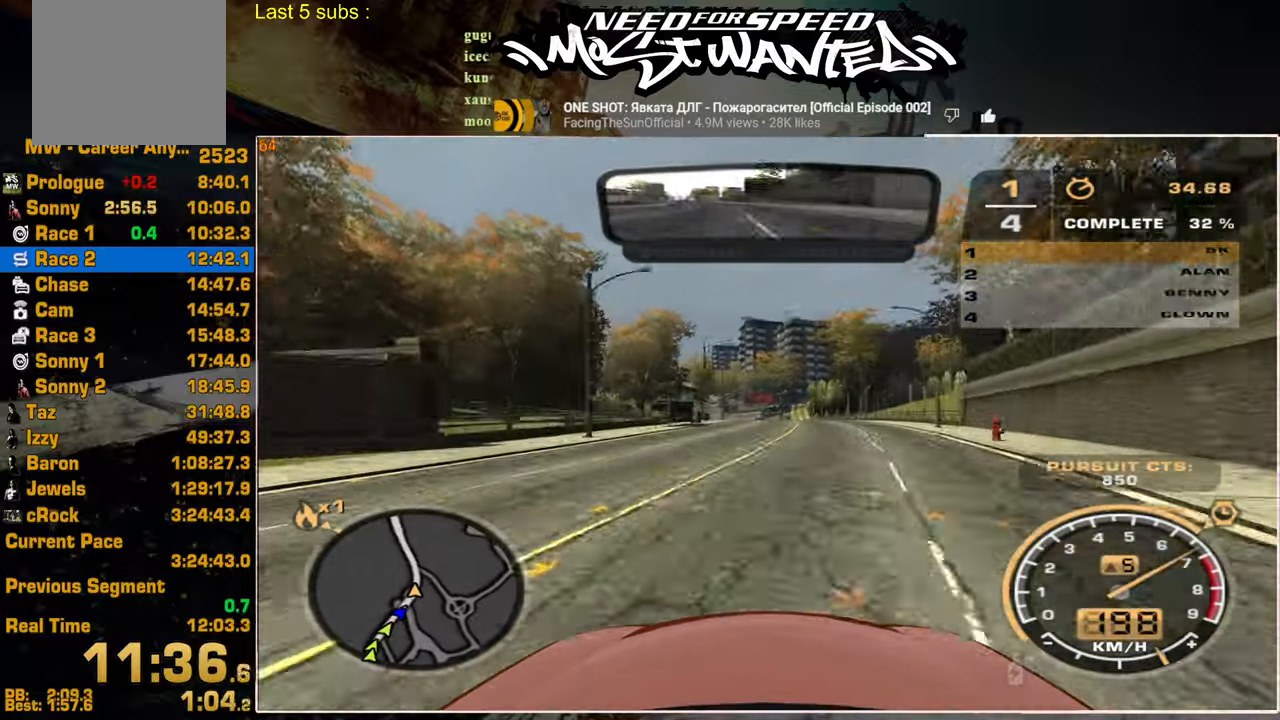
{"buttons": ["SQUARE", "R2"], "left_stick": "center", "right_stick": "center", "events": [[450, "SQUARE", "down"]]}
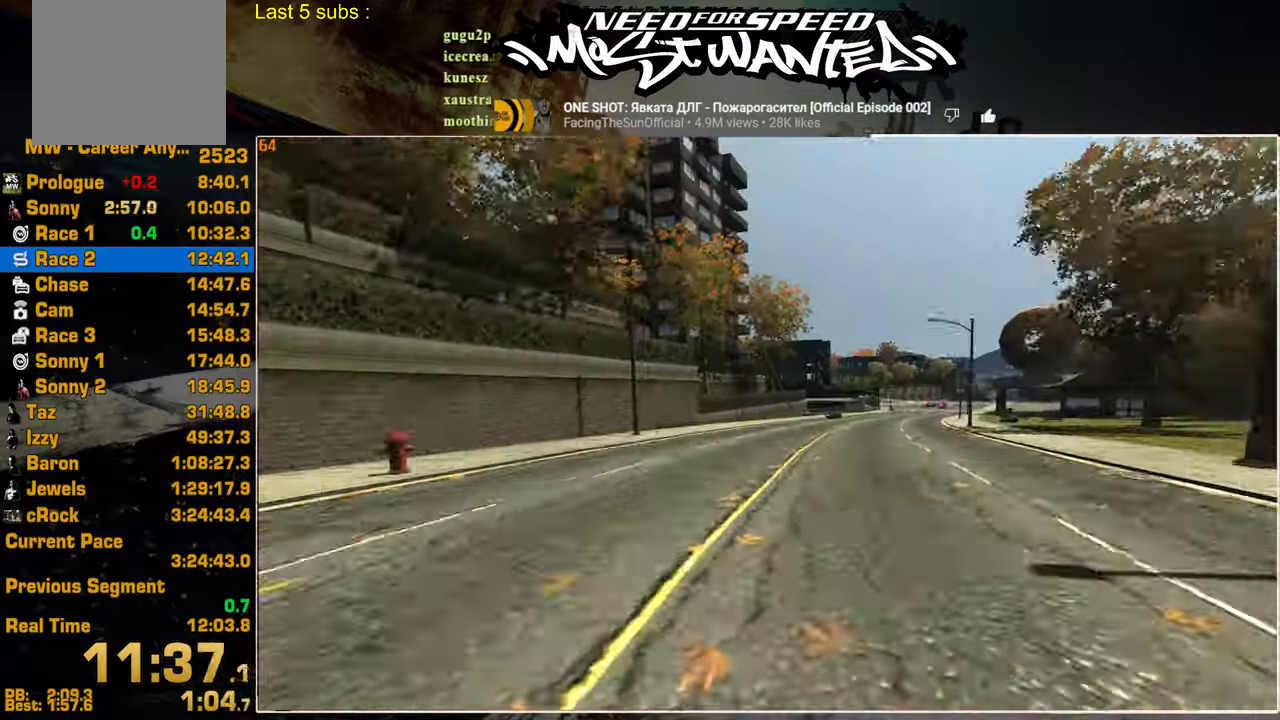
{"buttons": ["R2"], "left_stick": "center", "right_stick": "center", "events": [[150, "SQUARE", "up"]]}
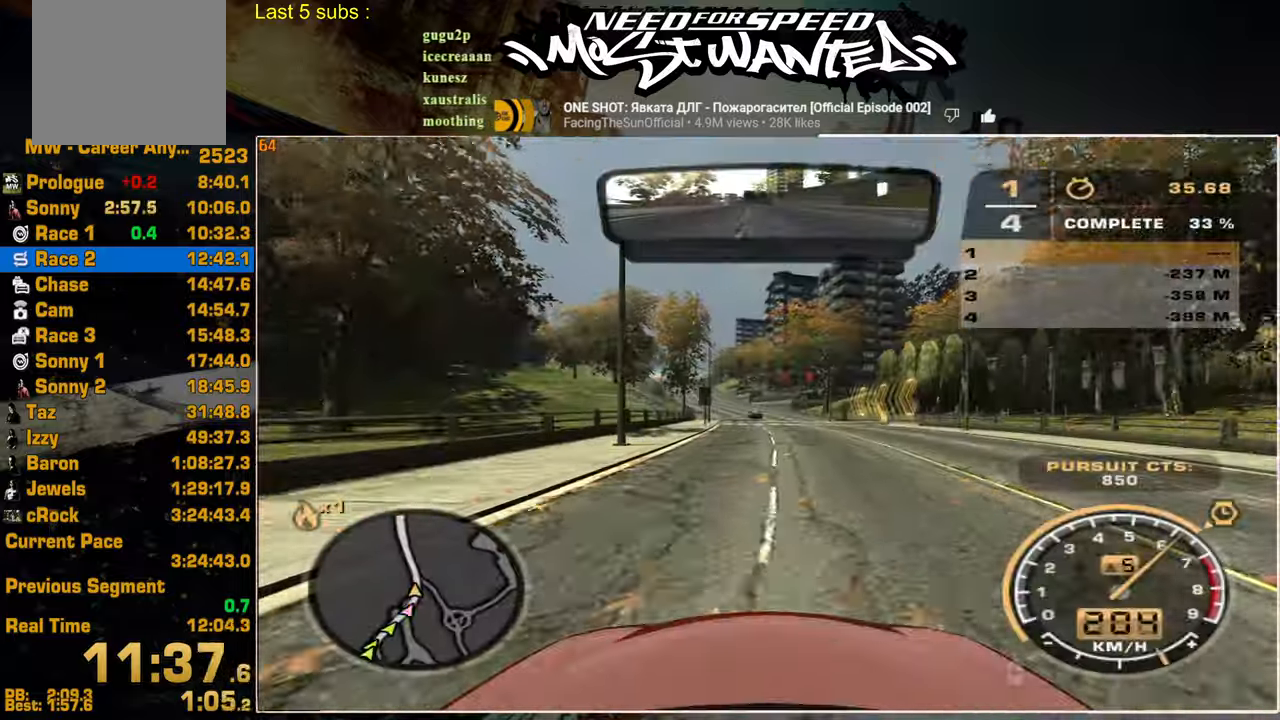
{"buttons": ["R2"], "left_stick": "center", "right_stick": "center", "events": []}
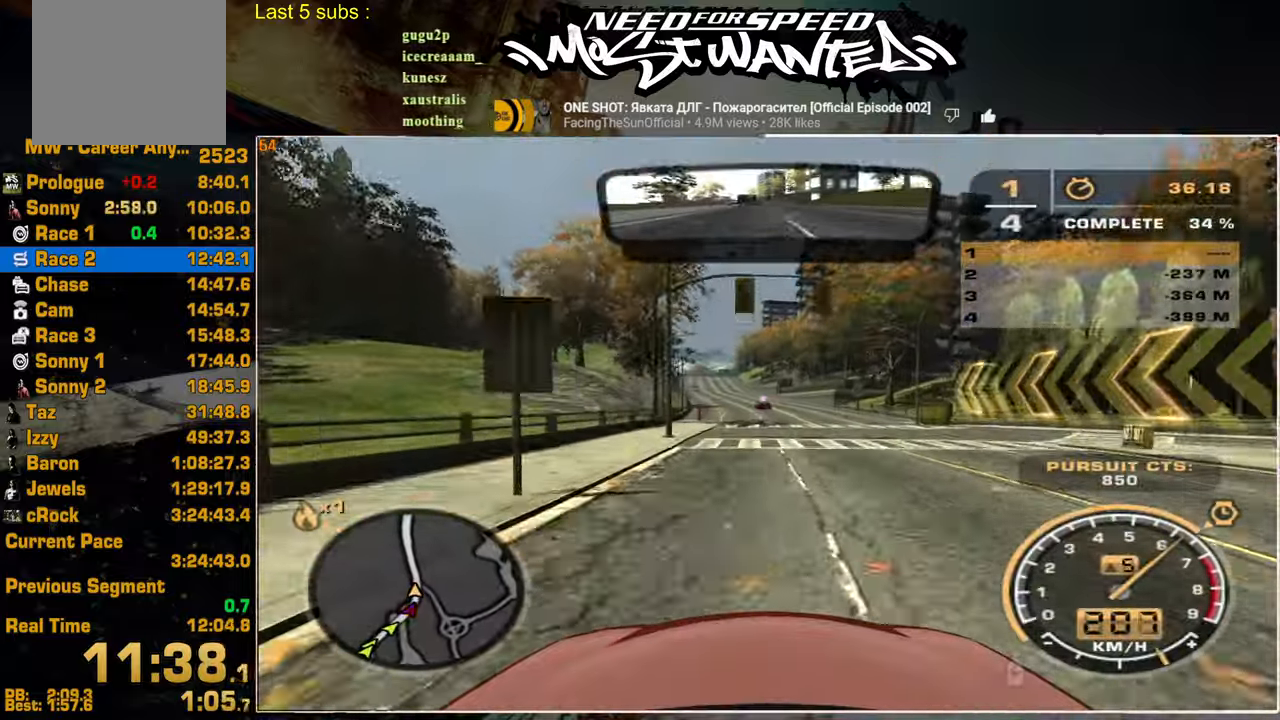
{"buttons": ["R2"], "left_stick": "center", "right_stick": "center", "events": []}
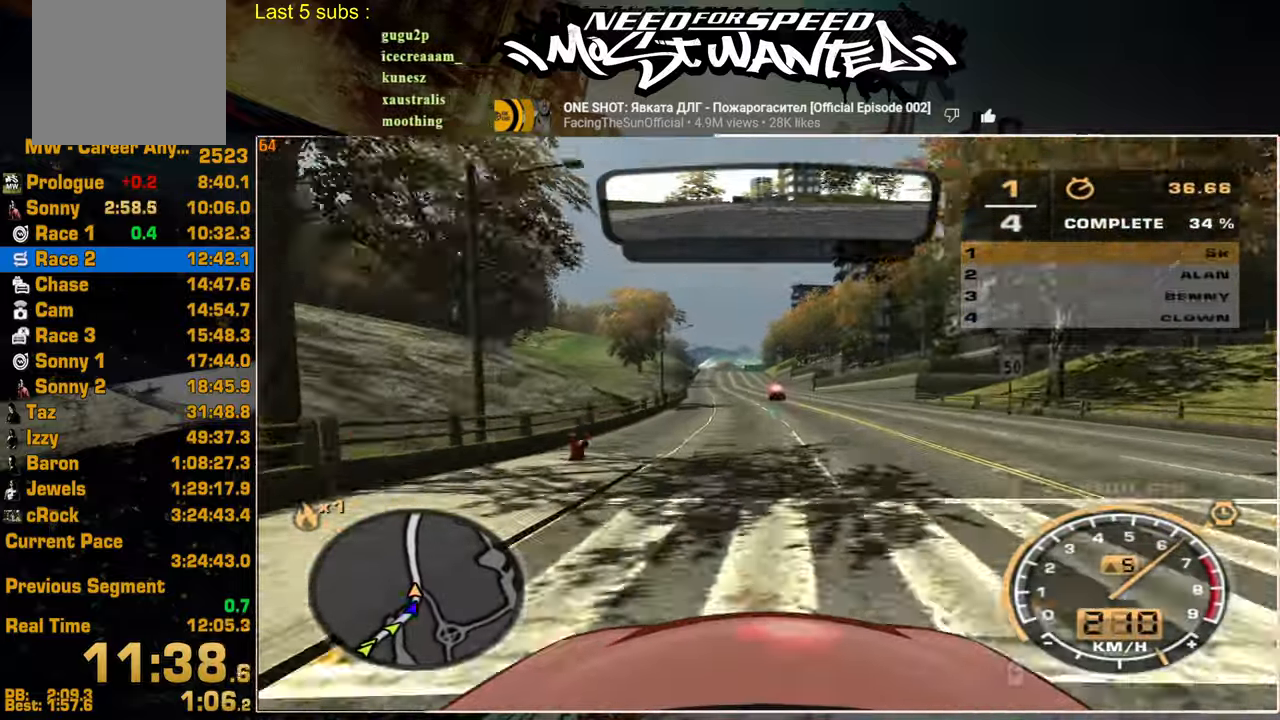
{"buttons": ["R2"], "left_stick": "center", "right_stick": "center", "events": []}
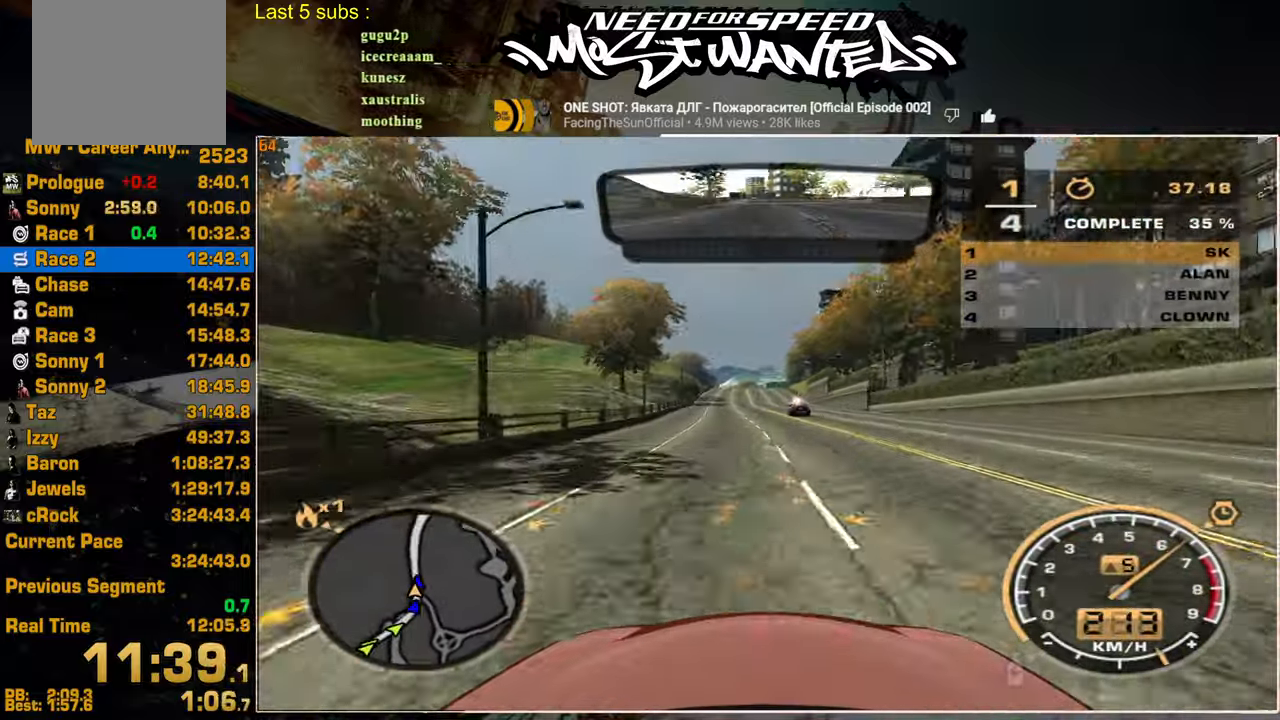
{"buttons": ["R2"], "left_stick": "center", "right_stick": "center", "events": []}
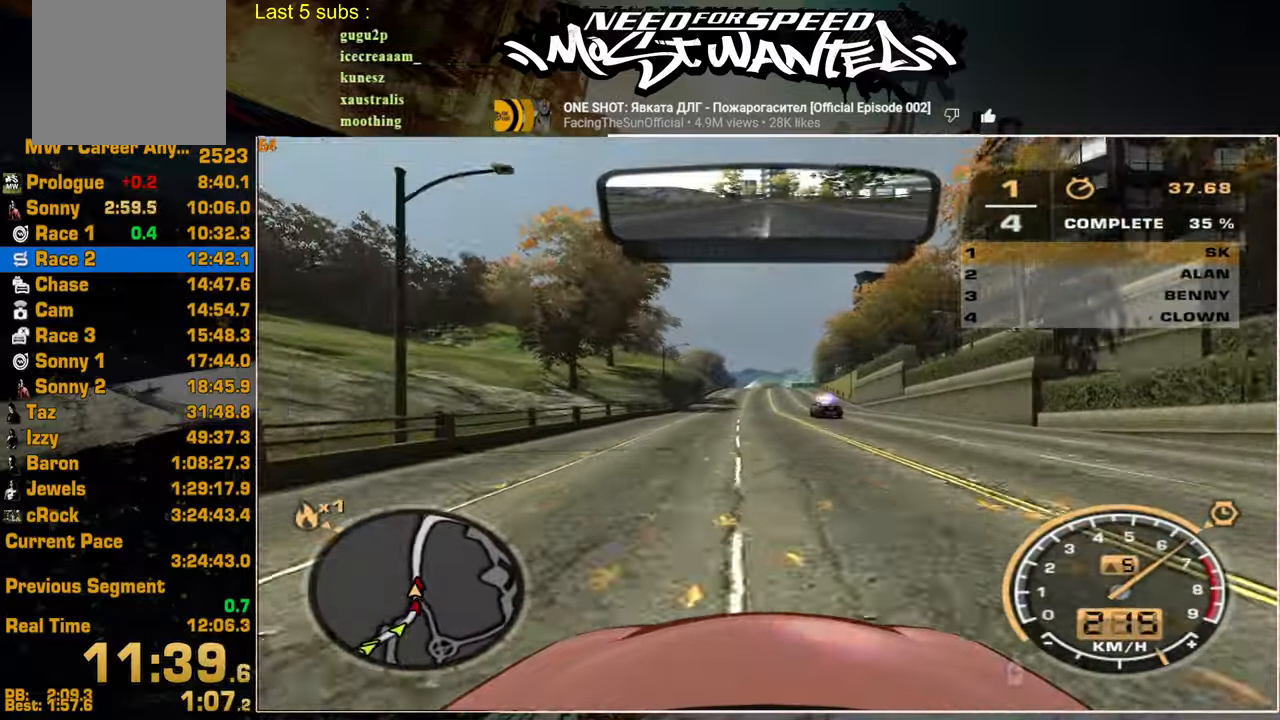
{"buttons": ["R2"], "left_stick": "center", "right_stick": "center", "events": []}
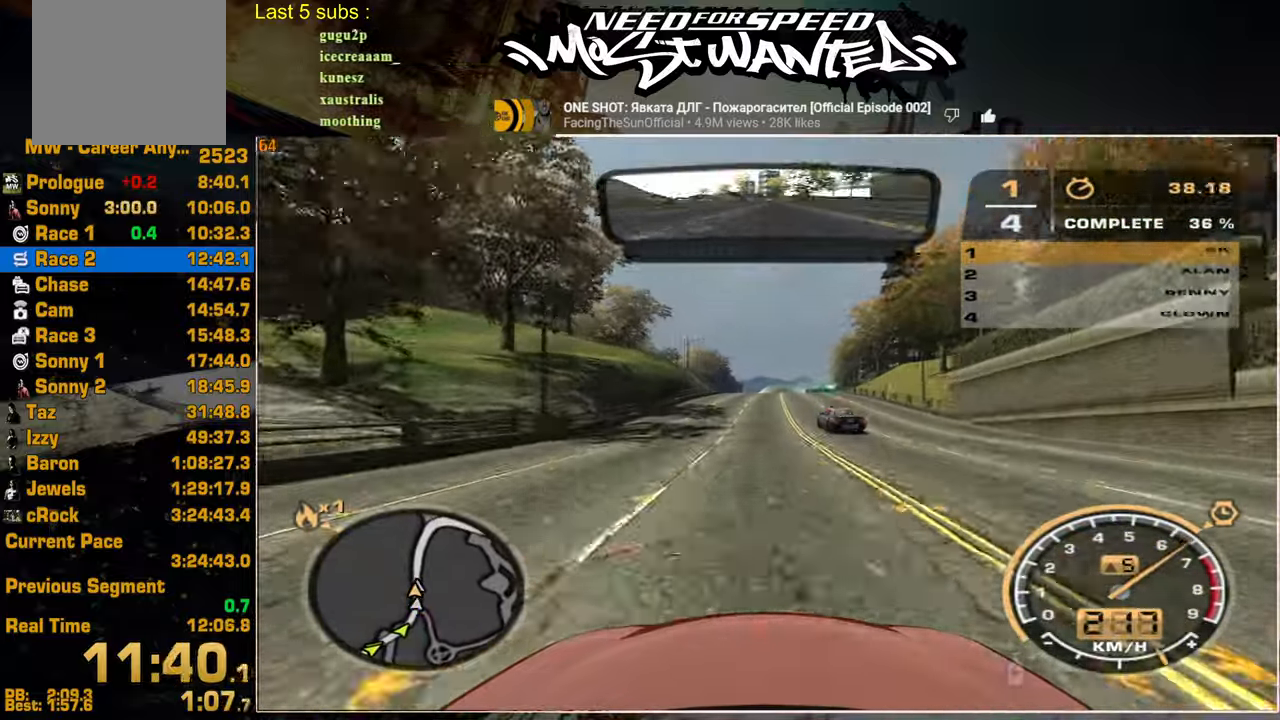
{"buttons": ["R2"], "left_stick": "center", "right_stick": "center", "events": []}
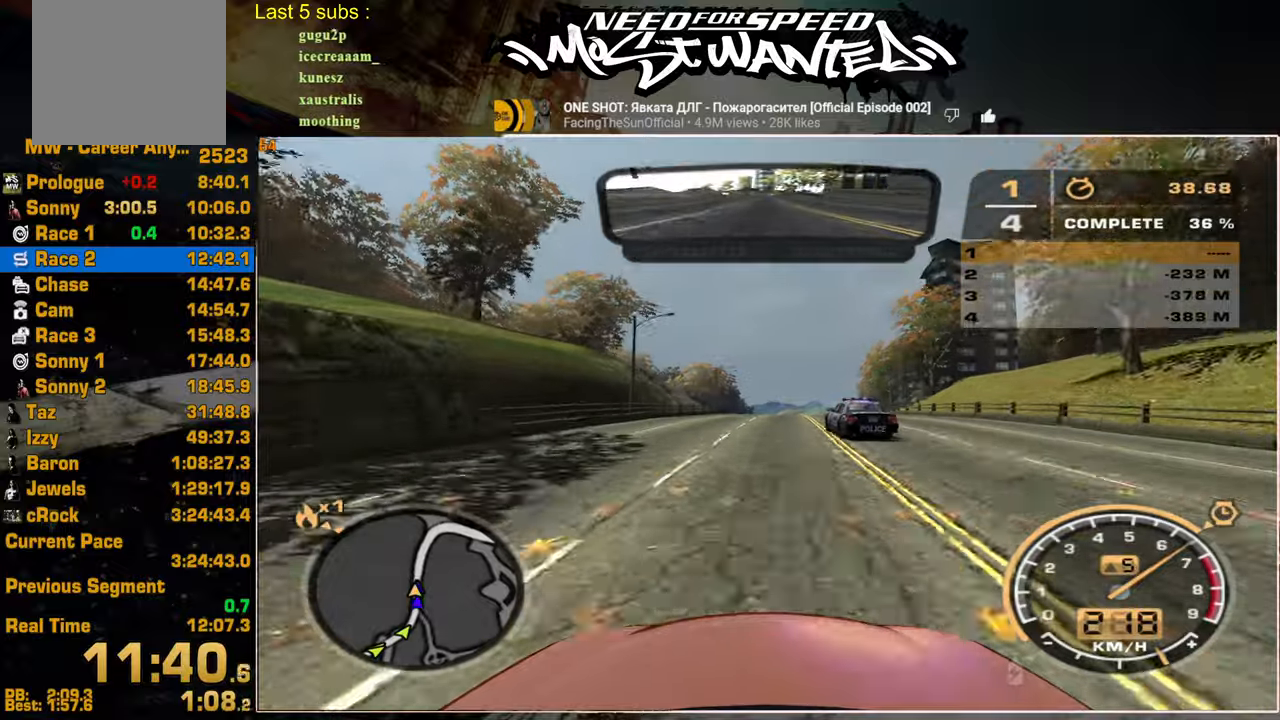
{"buttons": ["R2"], "left_stick": "center", "right_stick": "center", "events": []}
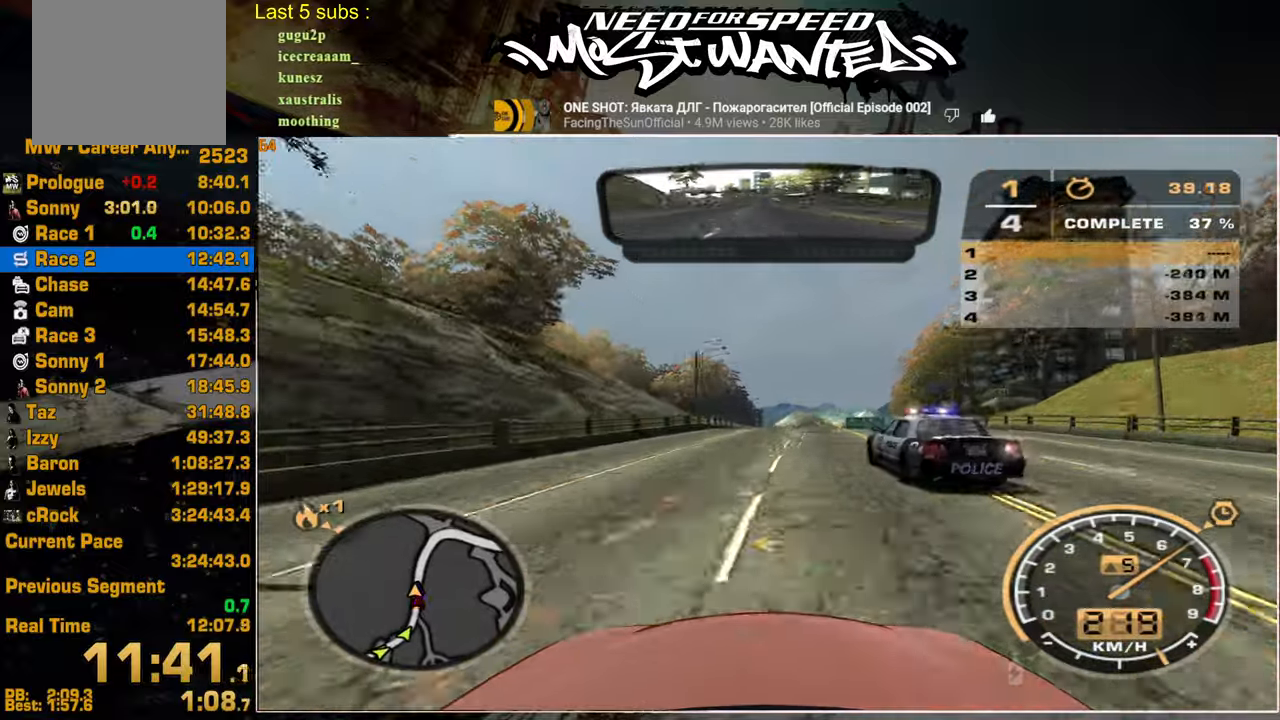
{"buttons": ["R2"], "left_stick": "center", "right_stick": "center", "events": []}
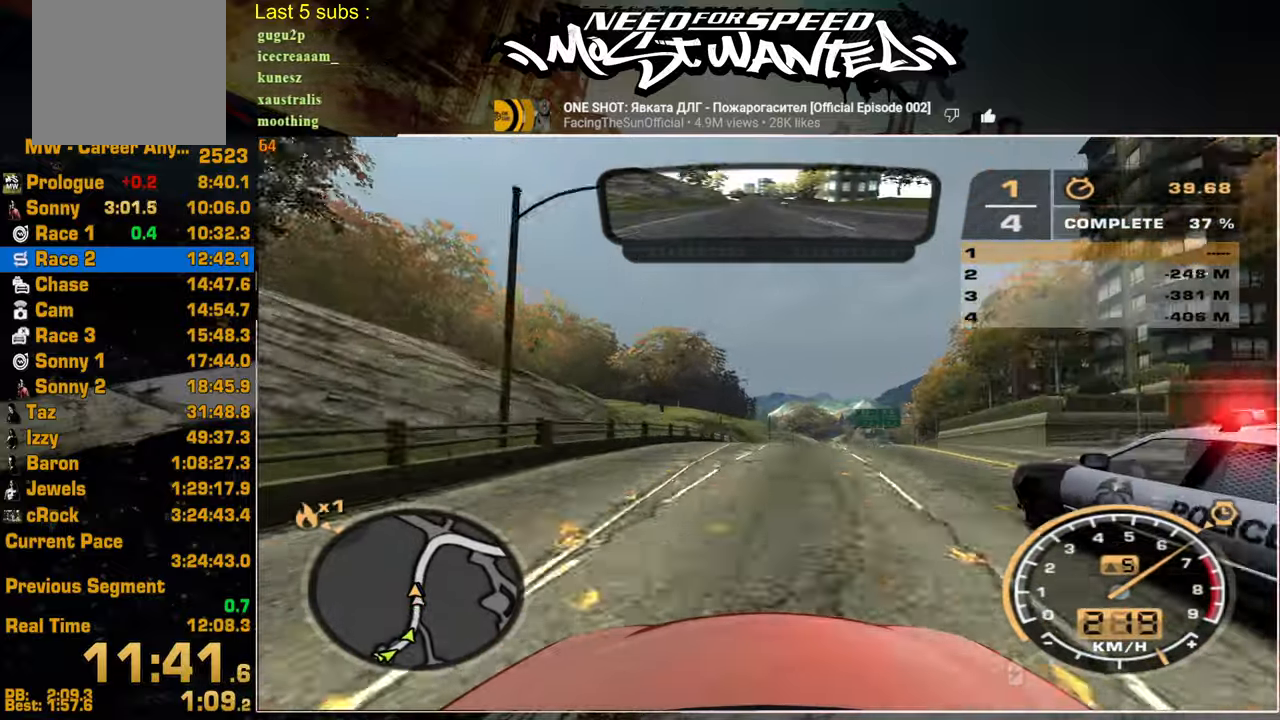
{"buttons": ["R2"], "left_stick": "center", "right_stick": "center", "events": []}
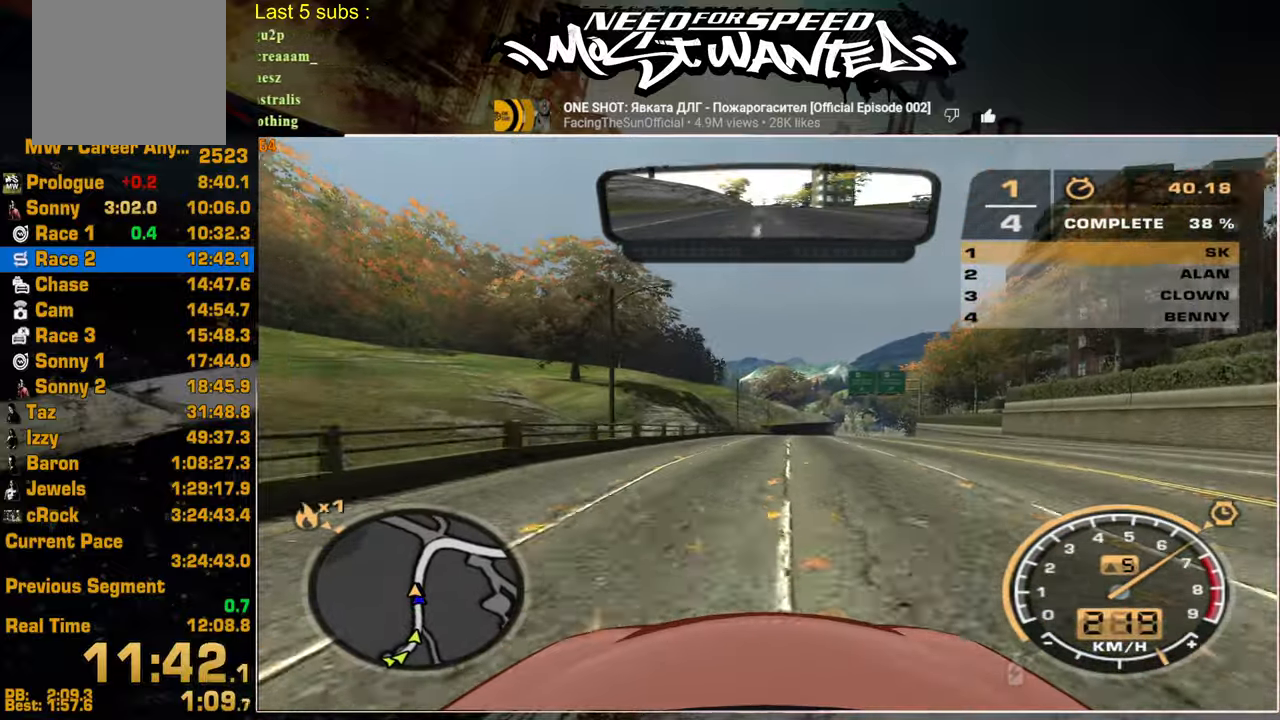
{"buttons": ["R2"], "left_stick": "center", "right_stick": "center", "events": []}
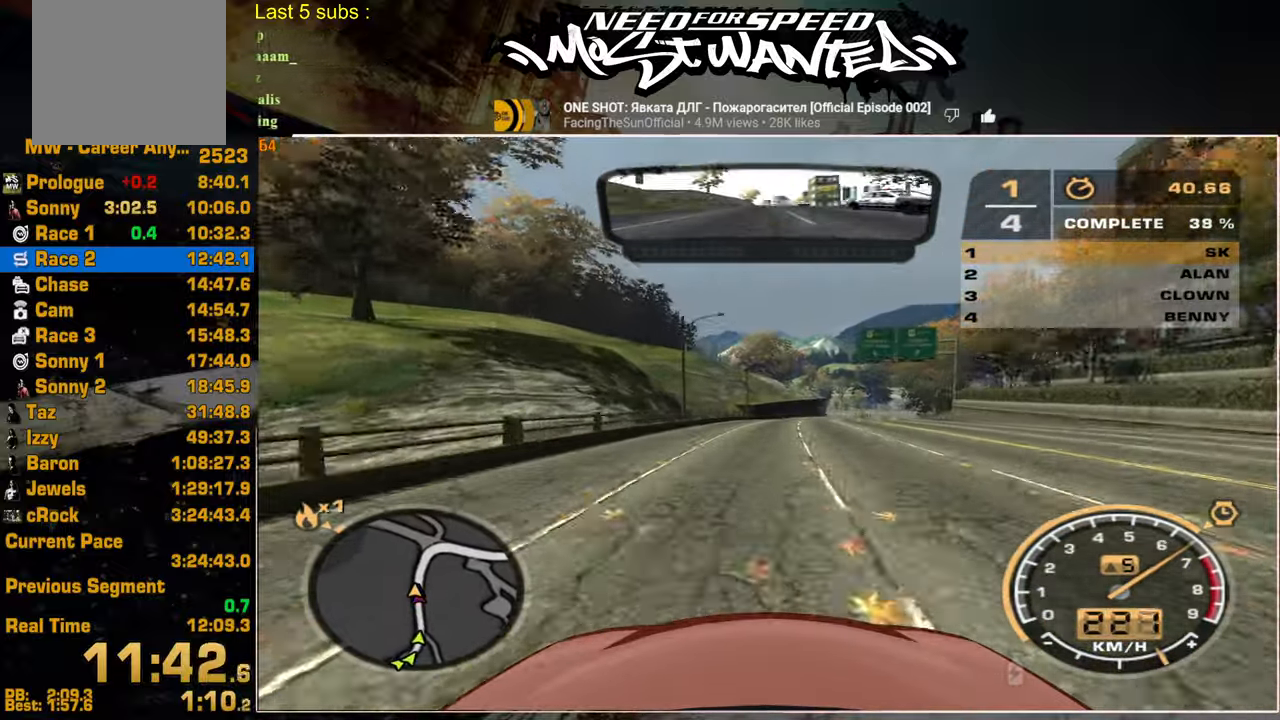
{"buttons": ["R2"], "left_stick": "center", "right_stick": "center", "events": []}
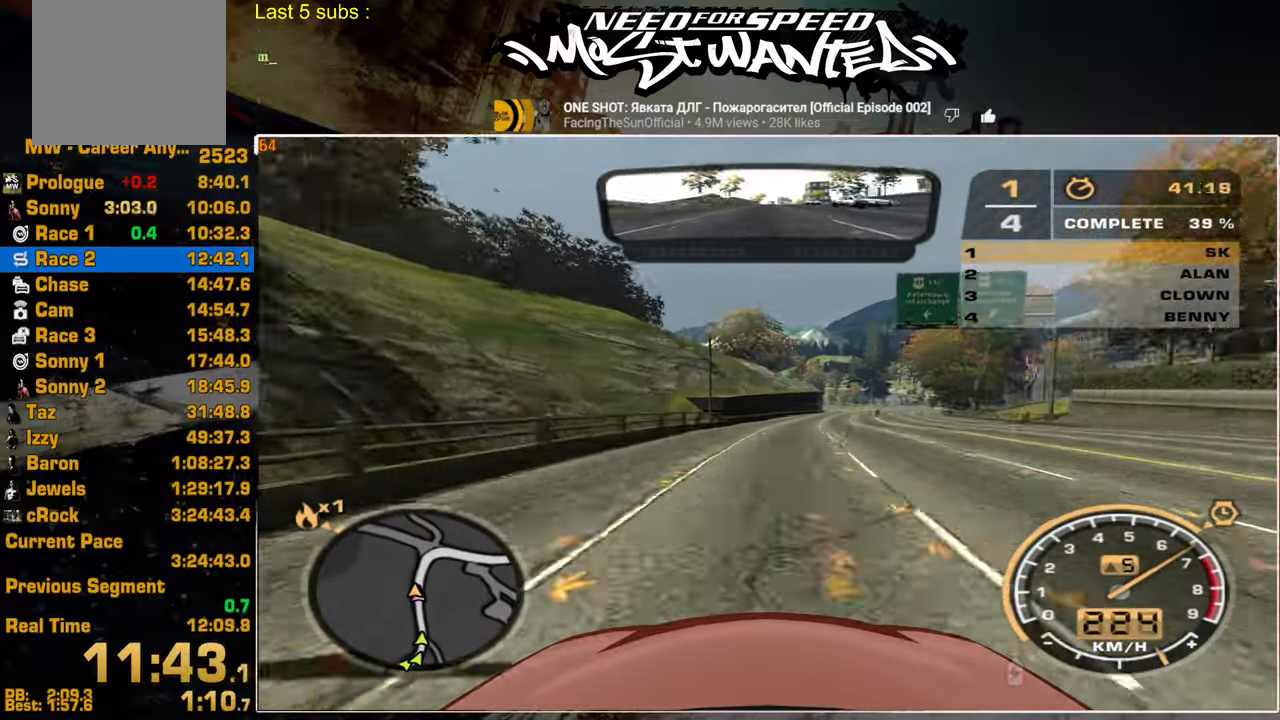
{"buttons": ["R2"], "left_stick": "center", "right_stick": "center", "events": []}
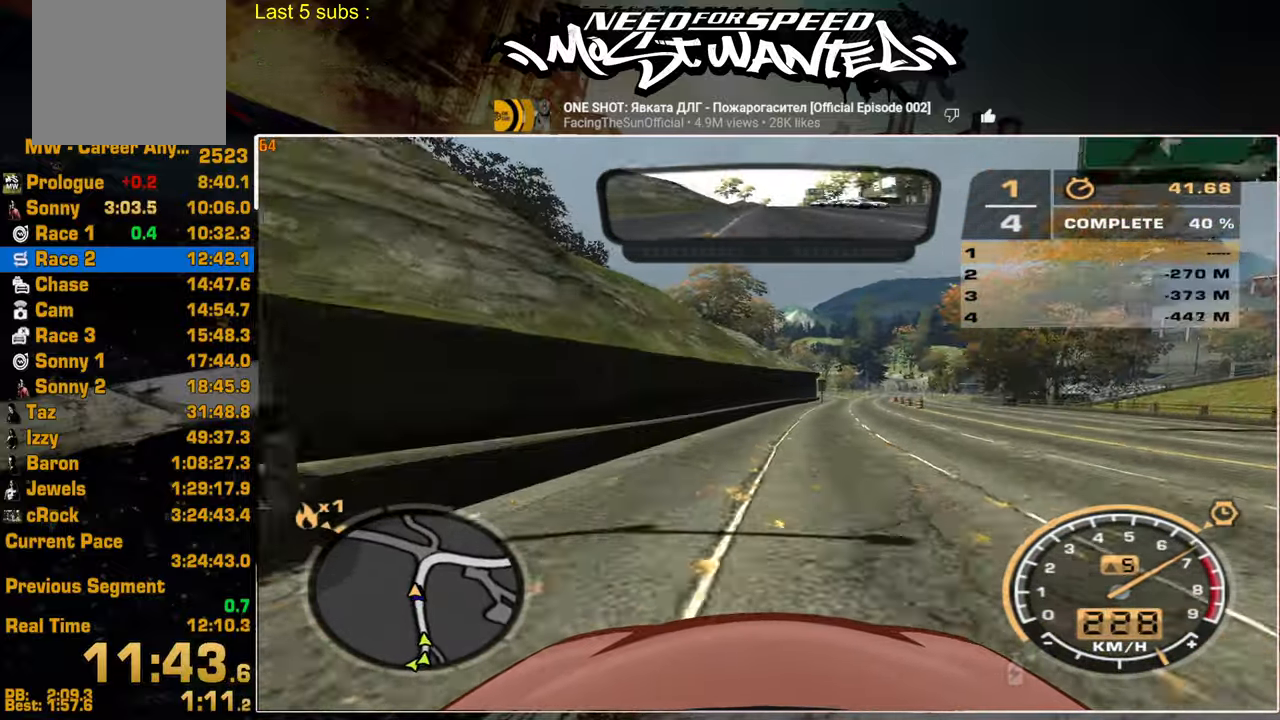
{"buttons": ["R2"], "left_stick": "center", "right_stick": "center", "events": []}
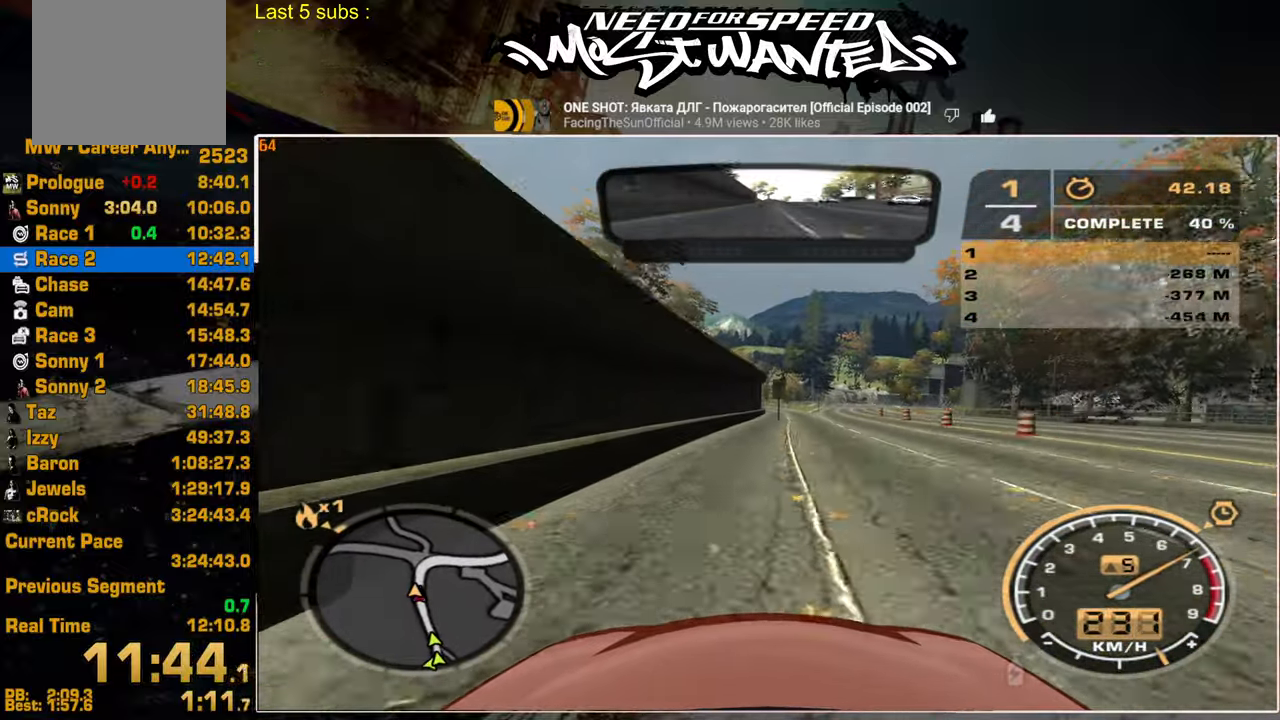
{"buttons": ["R2"], "left_stick": "center", "right_stick": "center", "events": []}
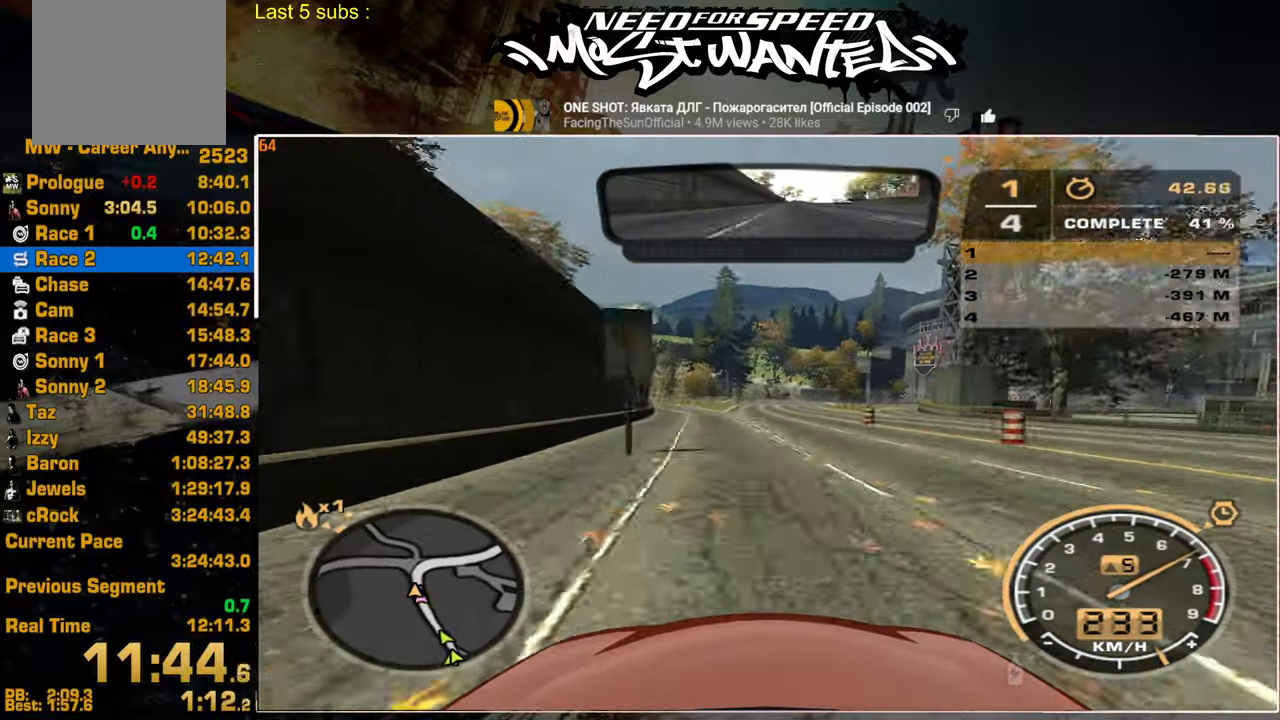
{"buttons": ["R2"], "left_stick": "center", "right_stick": "center", "events": []}
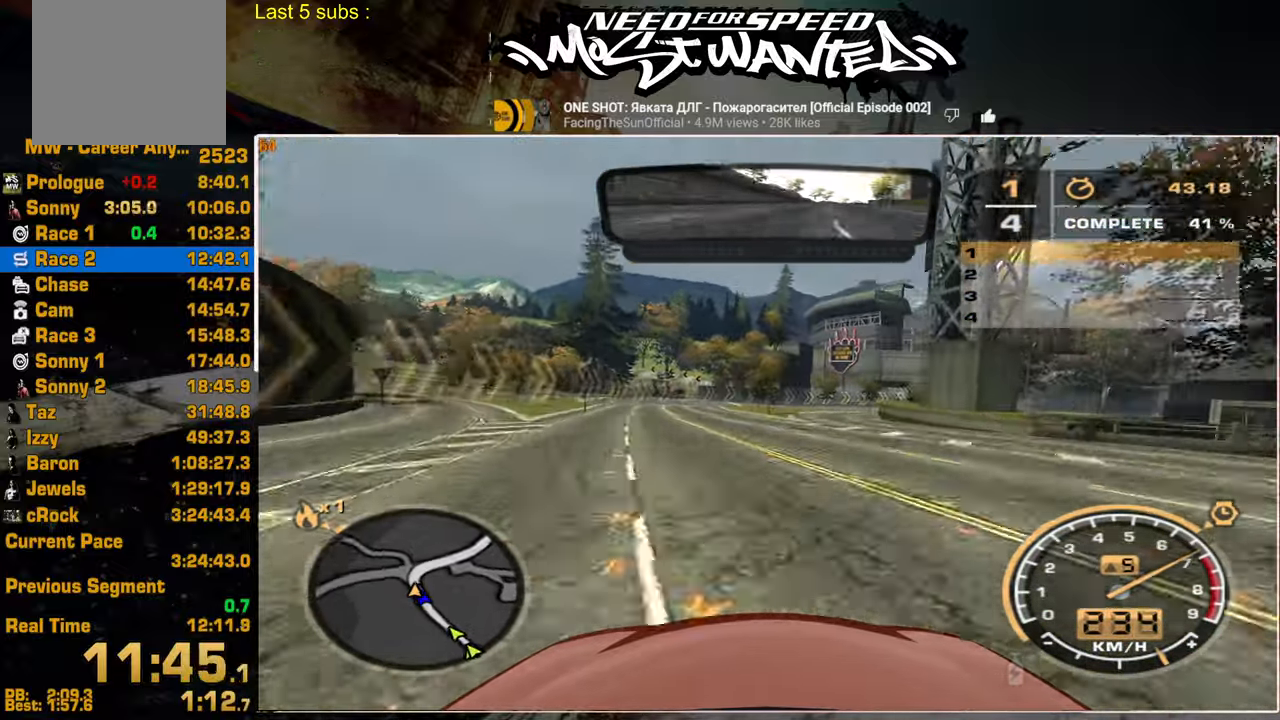
{"buttons": ["R2"], "left_stick": "center", "right_stick": "center", "events": []}
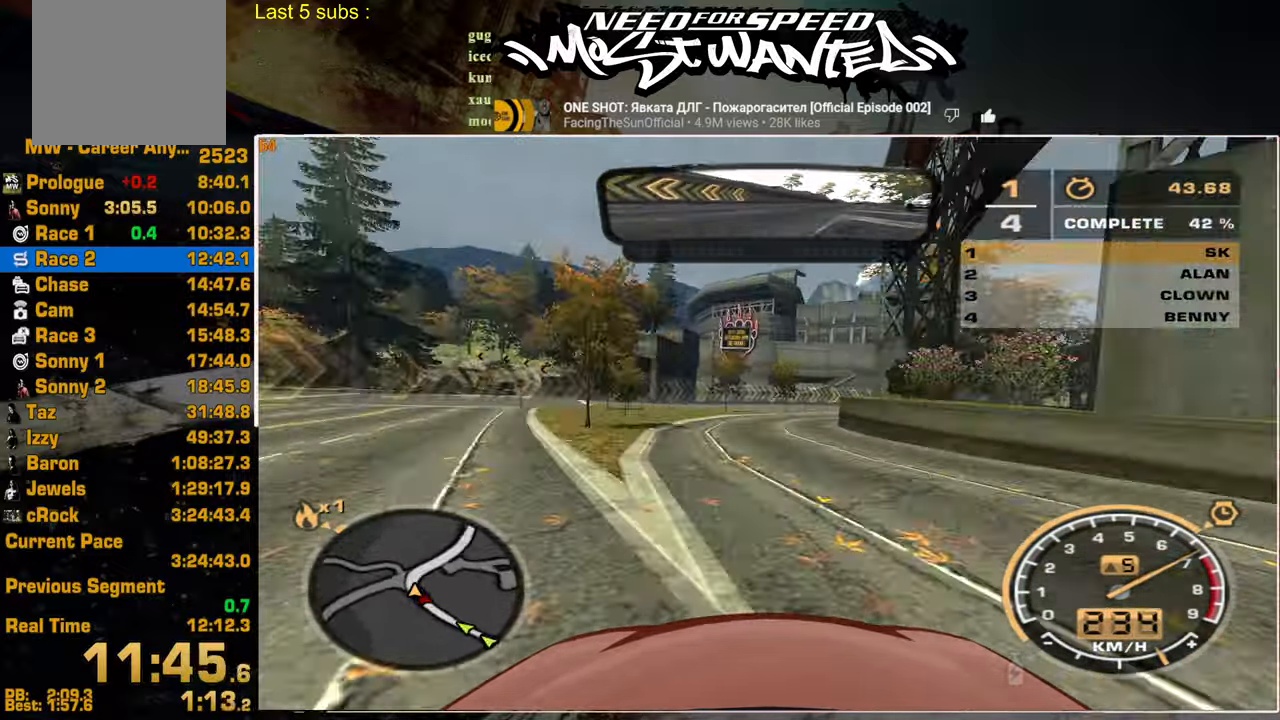
{"buttons": ["R2"], "left_stick": "center", "right_stick": "center", "events": []}
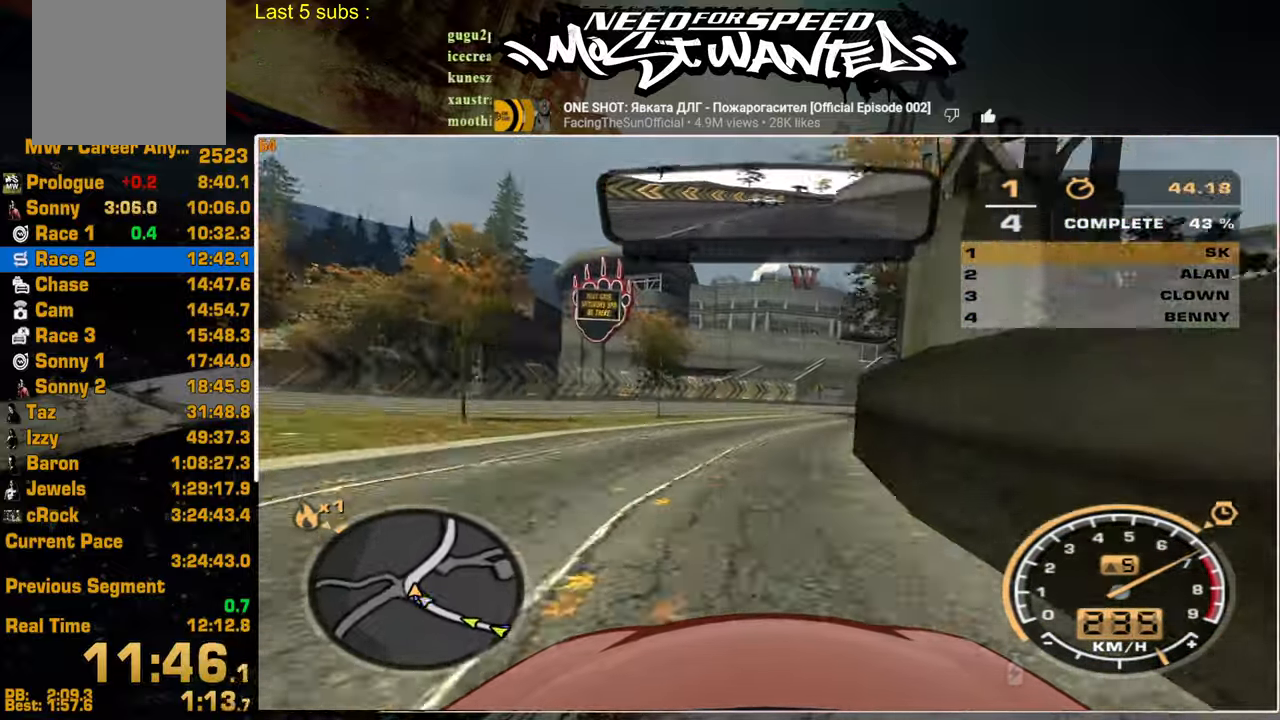
{"buttons": ["R2"], "left_stick": "center", "right_stick": "center", "events": []}